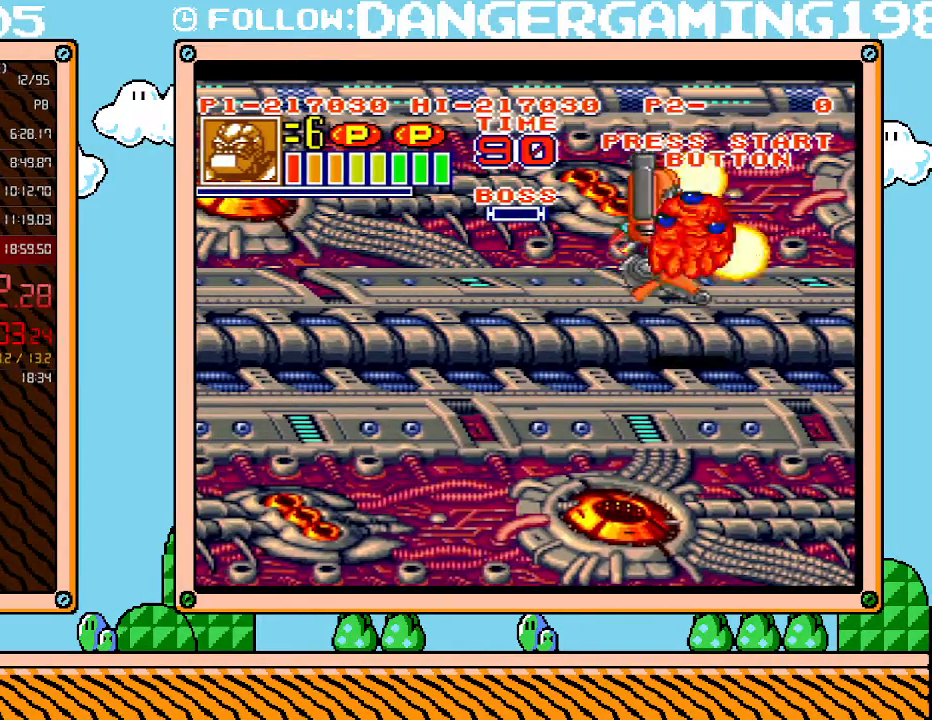
Gameplay with a controller (Nintendo layout); each line is a JSON object with the inputs held at the frame after it. "events" lists button and stick changes between this image and that frame as [ms after this image, input, new state], when the widget could be followed in between. Not read: L3 R3.
{"buttons": [], "events": []}
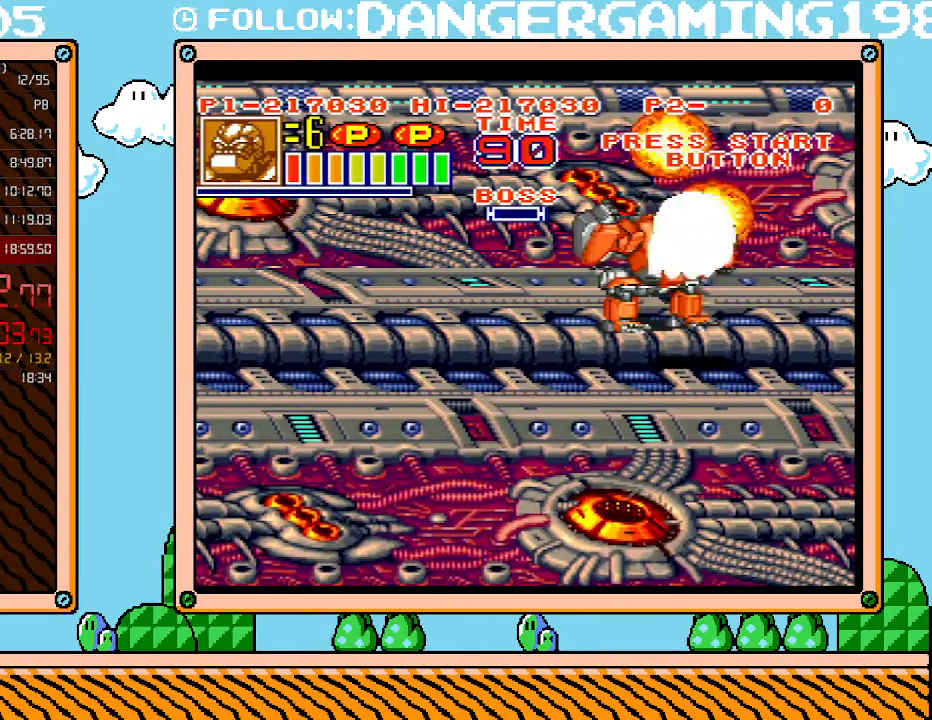
{"buttons": ["DPAD_LEFT"], "events": [[400, "DPAD_LEFT", "down"]]}
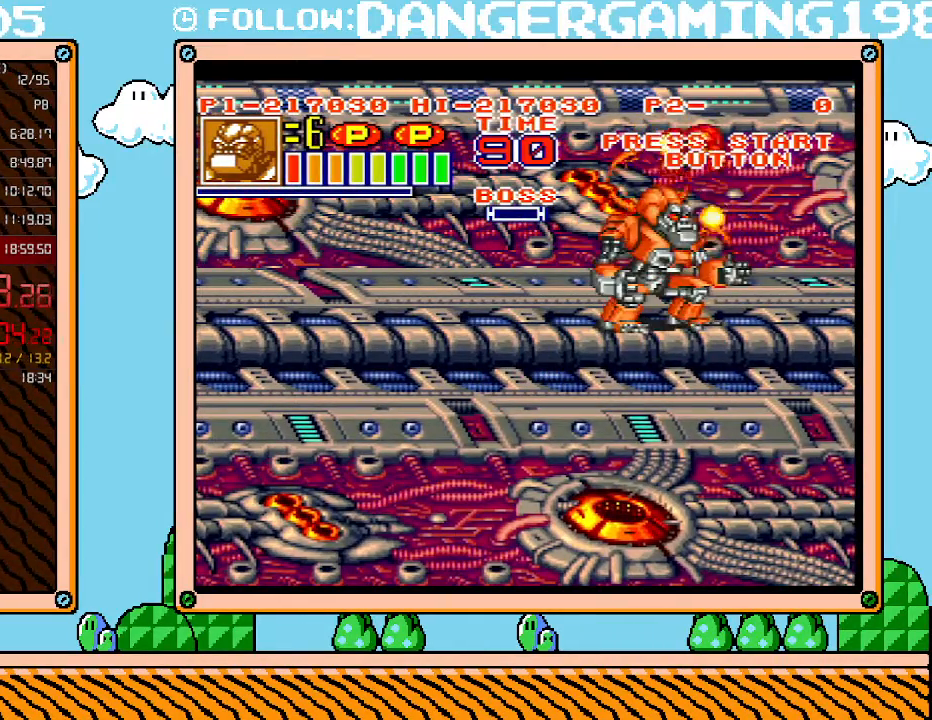
{"buttons": ["DPAD_DOWN", "DPAD_LEFT"], "events": [[300, "DPAD_DOWN", "down"]]}
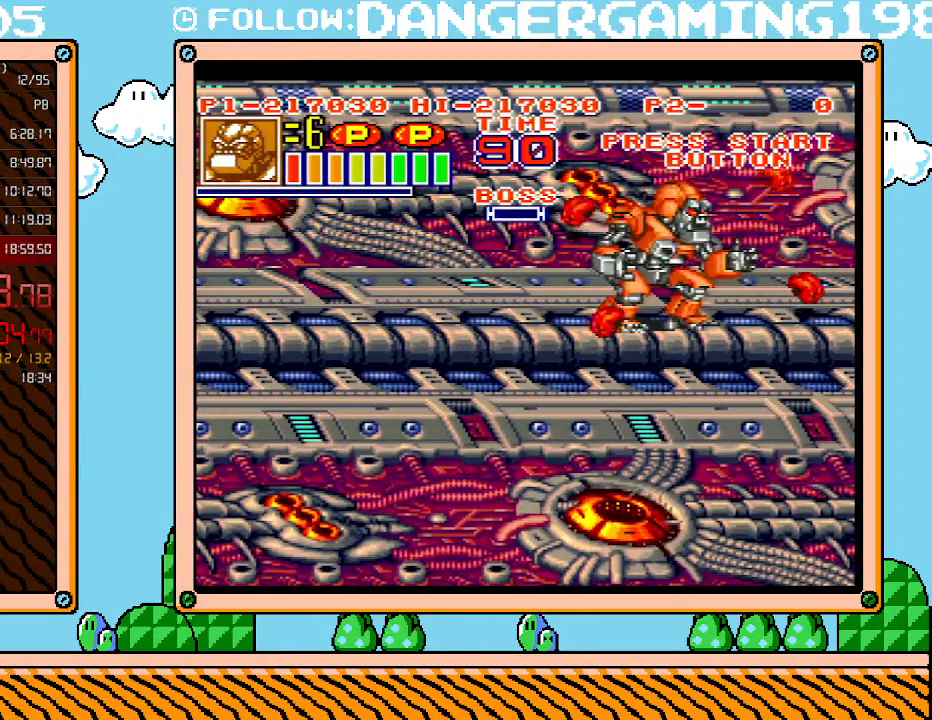
{"buttons": ["DPAD_DOWN", "DPAD_LEFT"], "events": []}
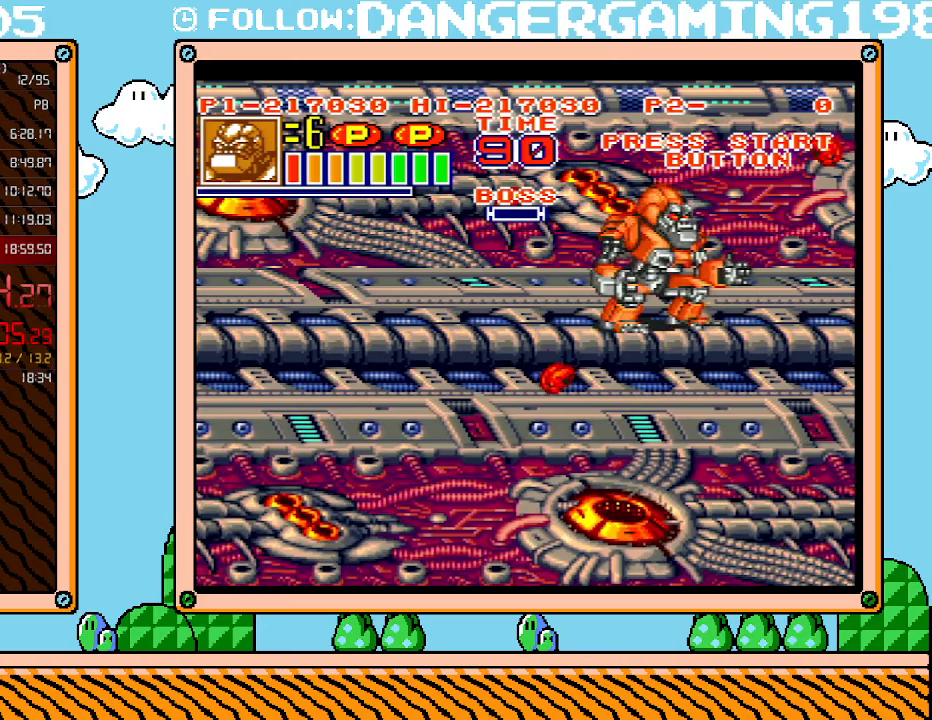
{"buttons": ["DPAD_DOWN", "DPAD_LEFT"], "events": []}
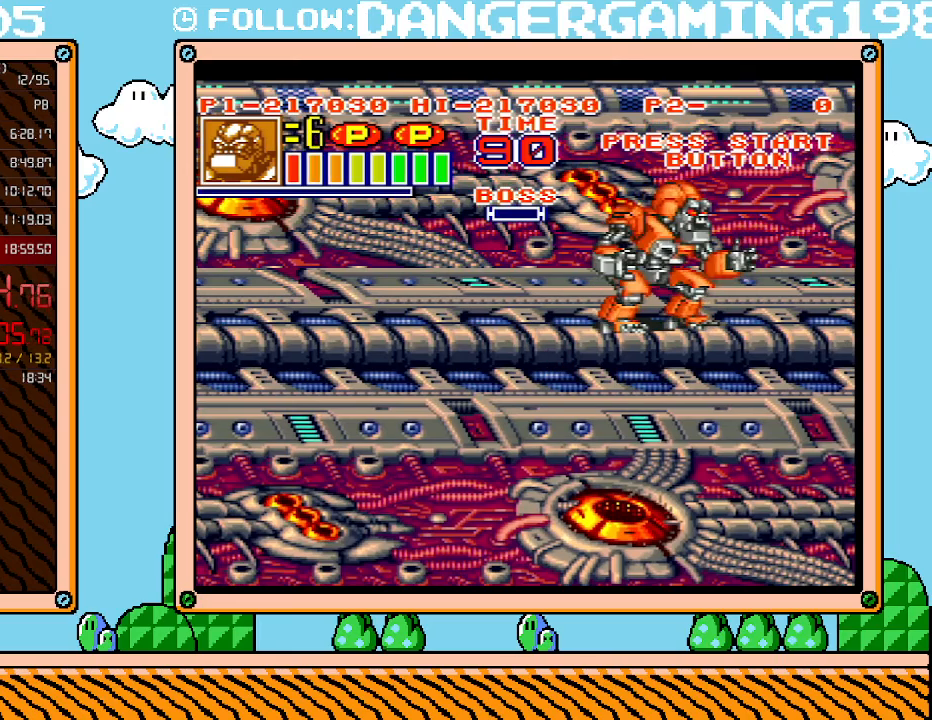
{"buttons": ["DPAD_DOWN", "DPAD_LEFT"], "events": []}
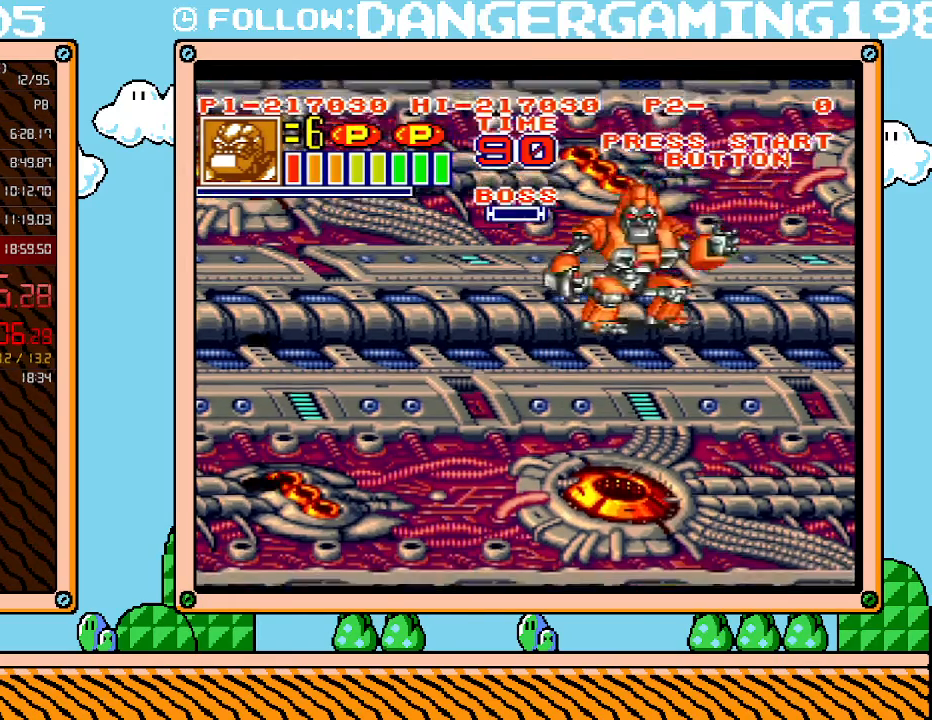
{"buttons": ["DPAD_LEFT"], "events": [[233, "DPAD_DOWN", "up"]]}
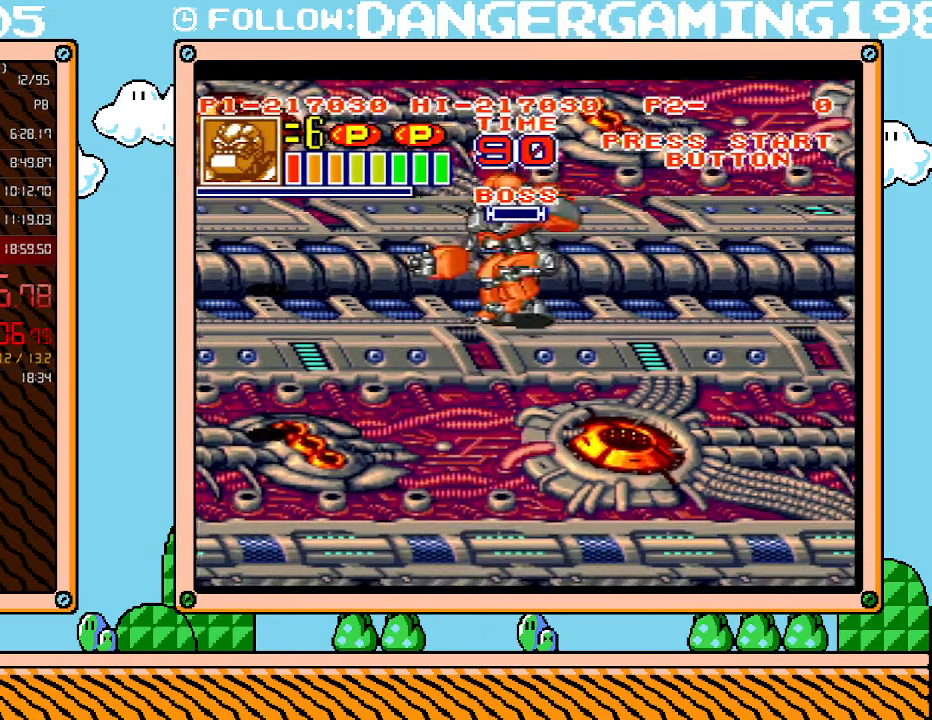
{"buttons": ["L1"], "events": [[150, "DPAD_LEFT", "up"], [150, "L1", "down"]]}
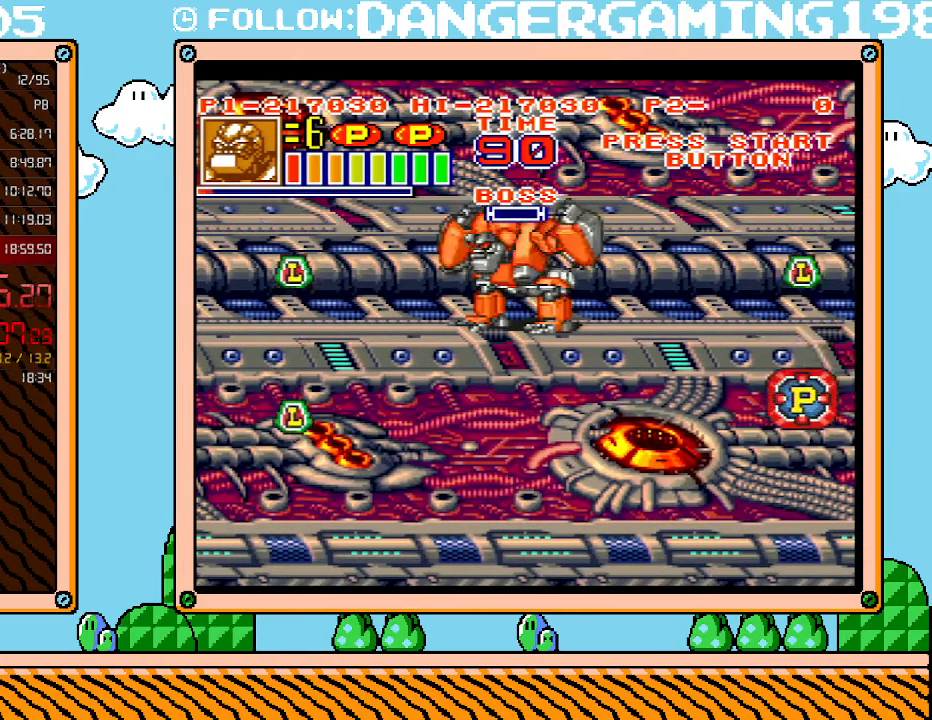
{"buttons": ["L1"], "events": []}
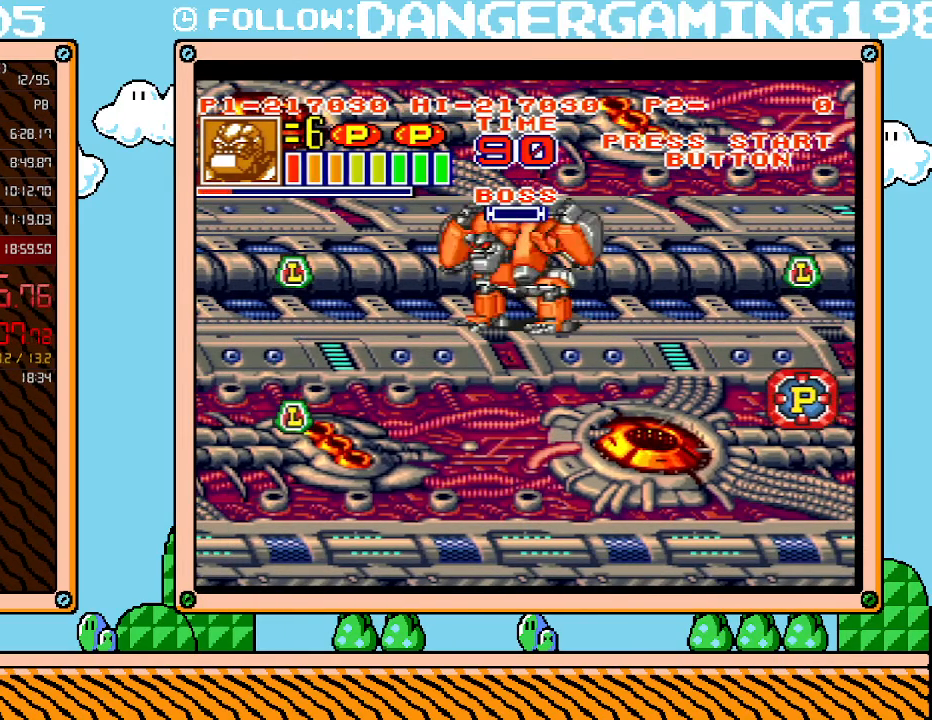
{"buttons": ["L1"], "events": []}
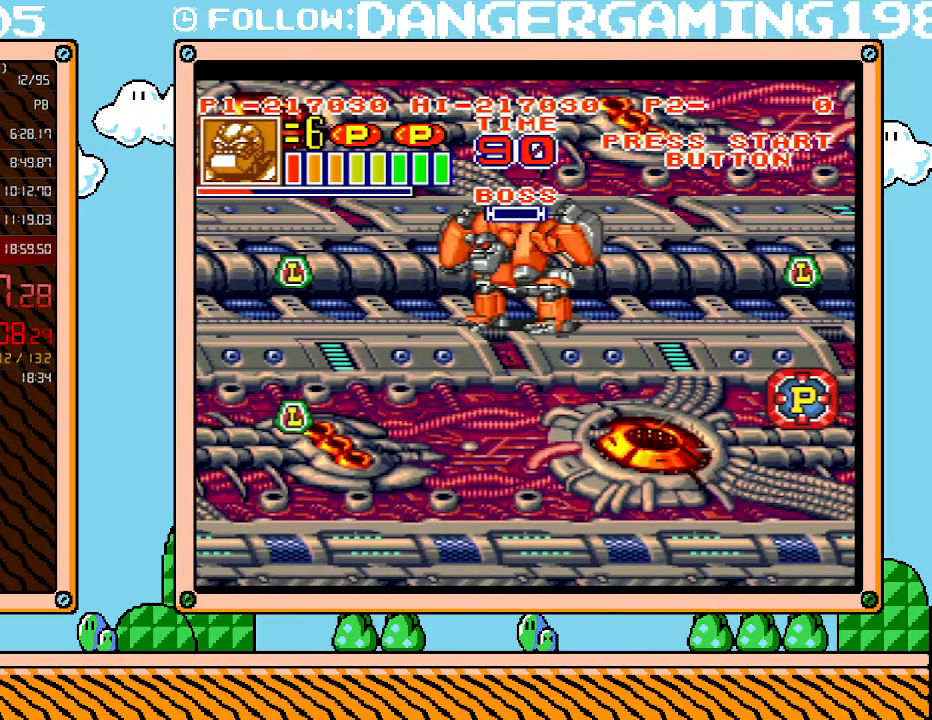
{"buttons": ["L1"], "events": []}
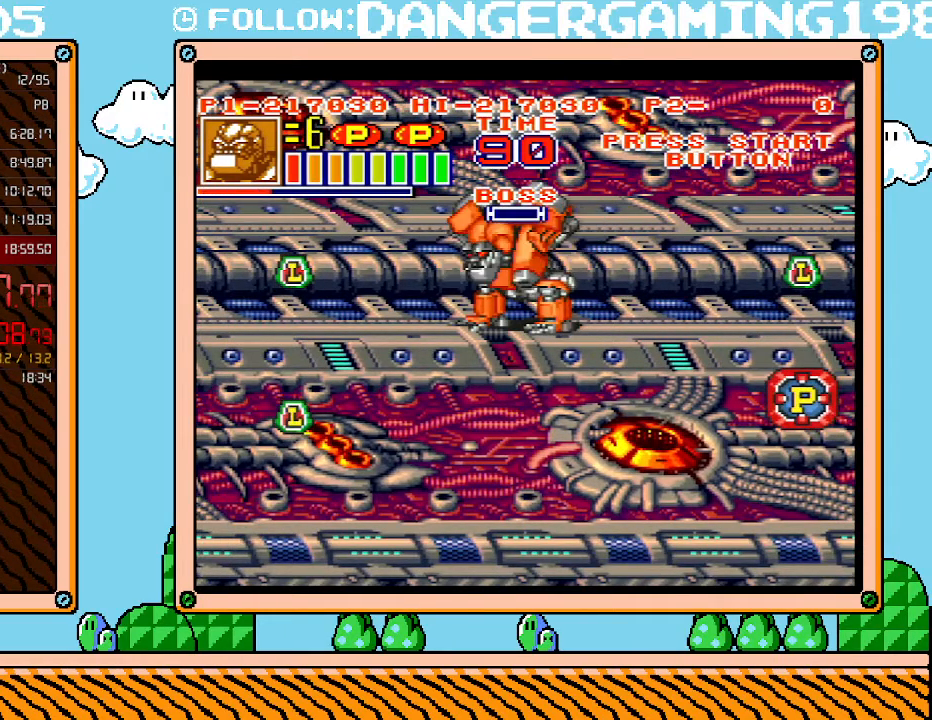
{"buttons": ["L1"], "events": []}
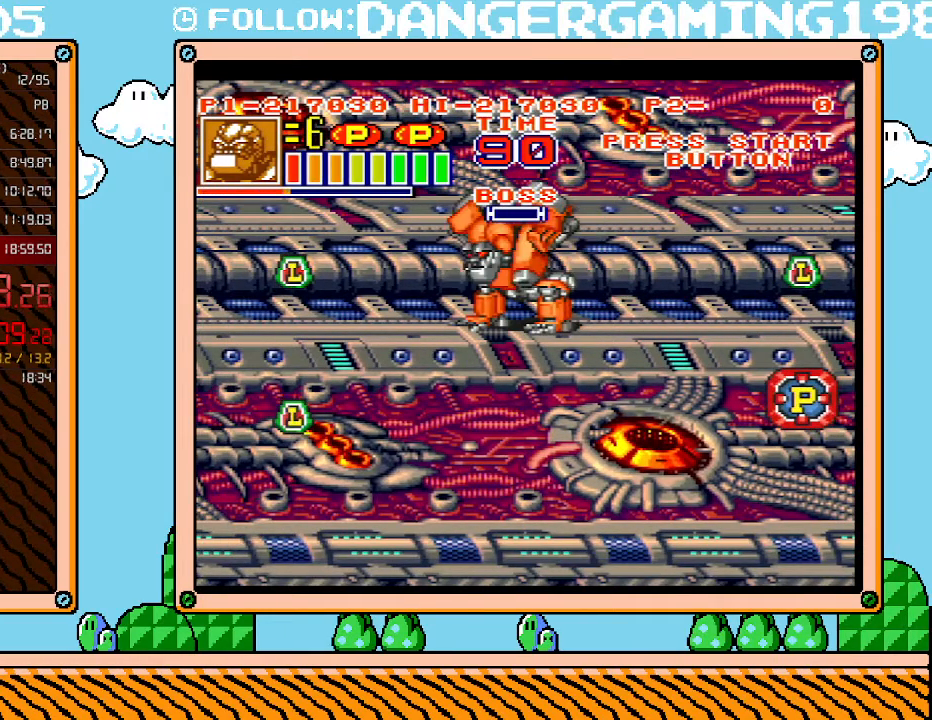
{"buttons": ["L1"], "events": []}
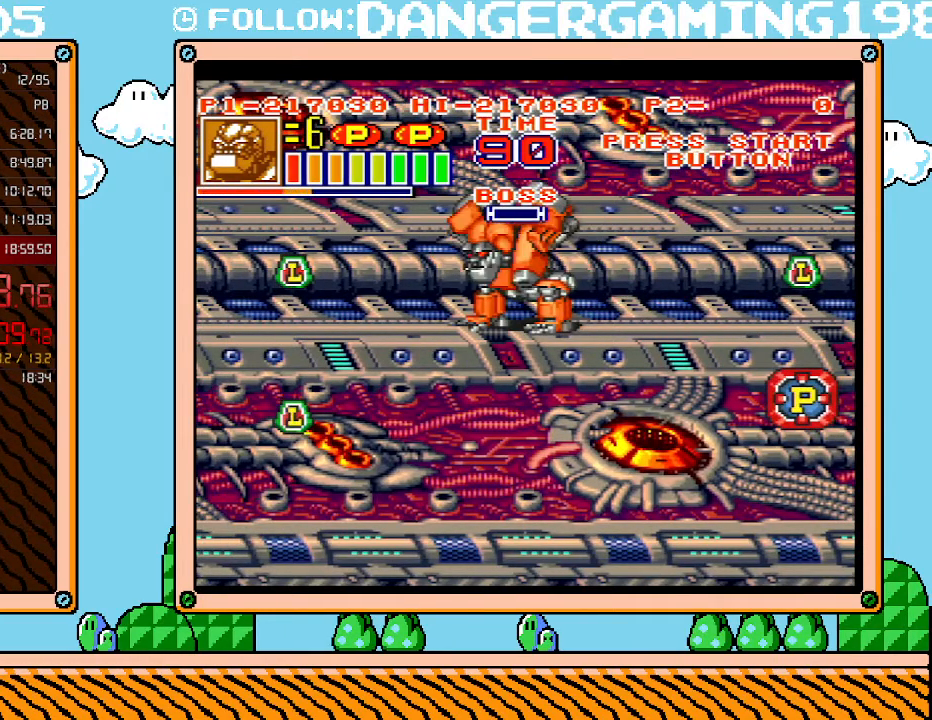
{"buttons": ["L1"], "events": []}
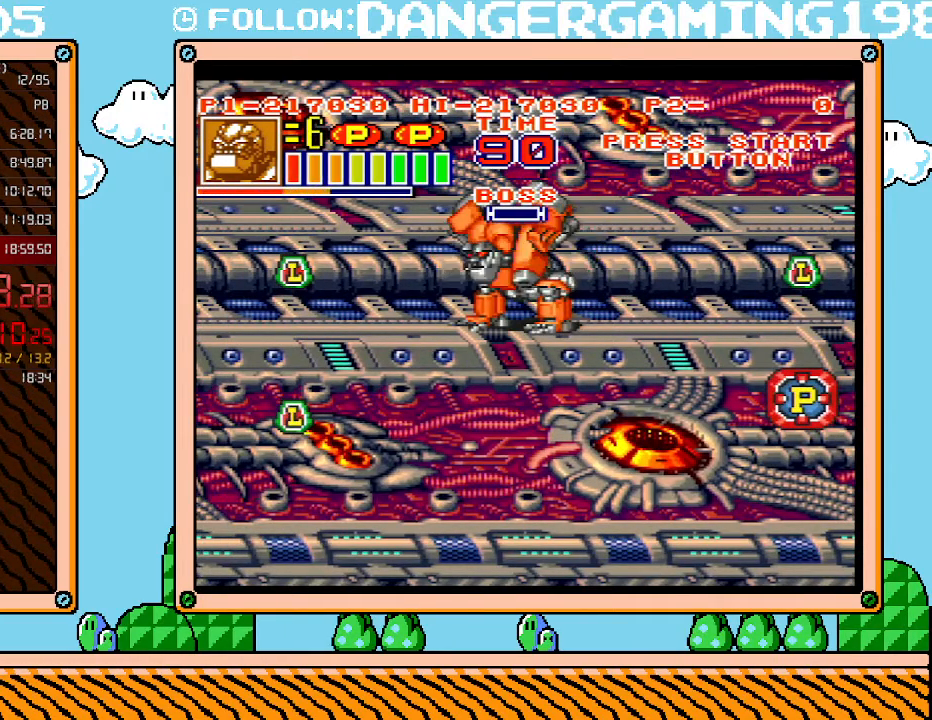
{"buttons": ["L1"], "events": []}
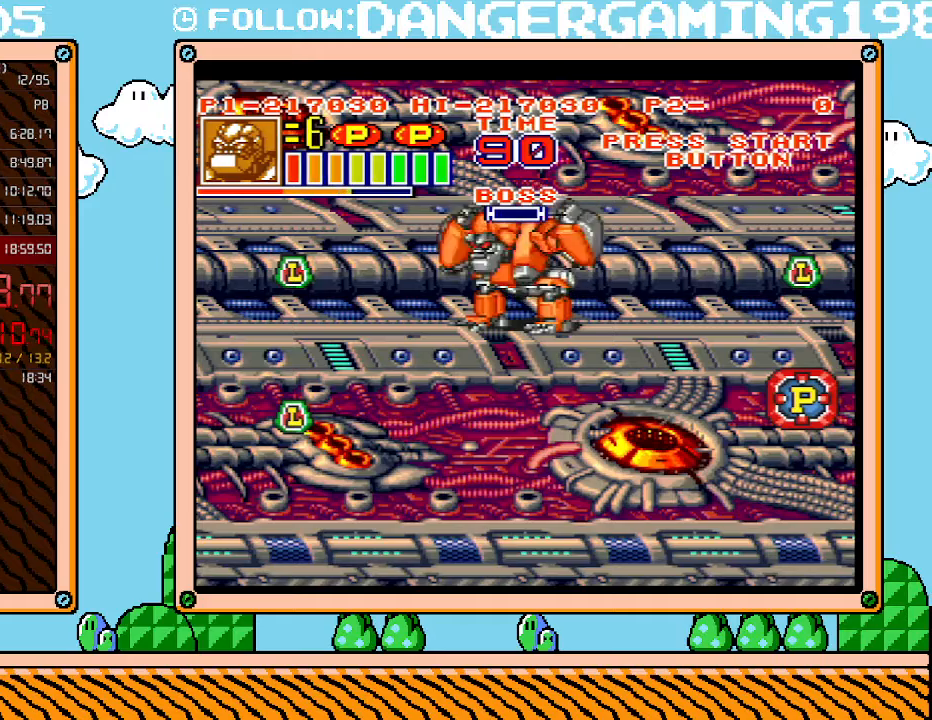
{"buttons": ["L1"], "events": []}
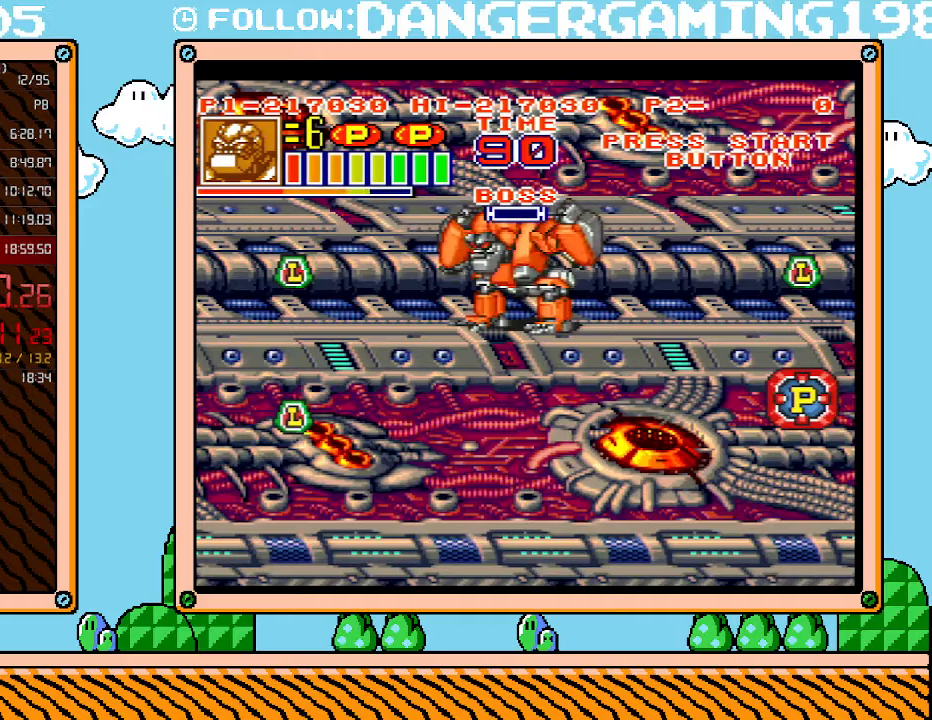
{"buttons": ["L1"], "events": []}
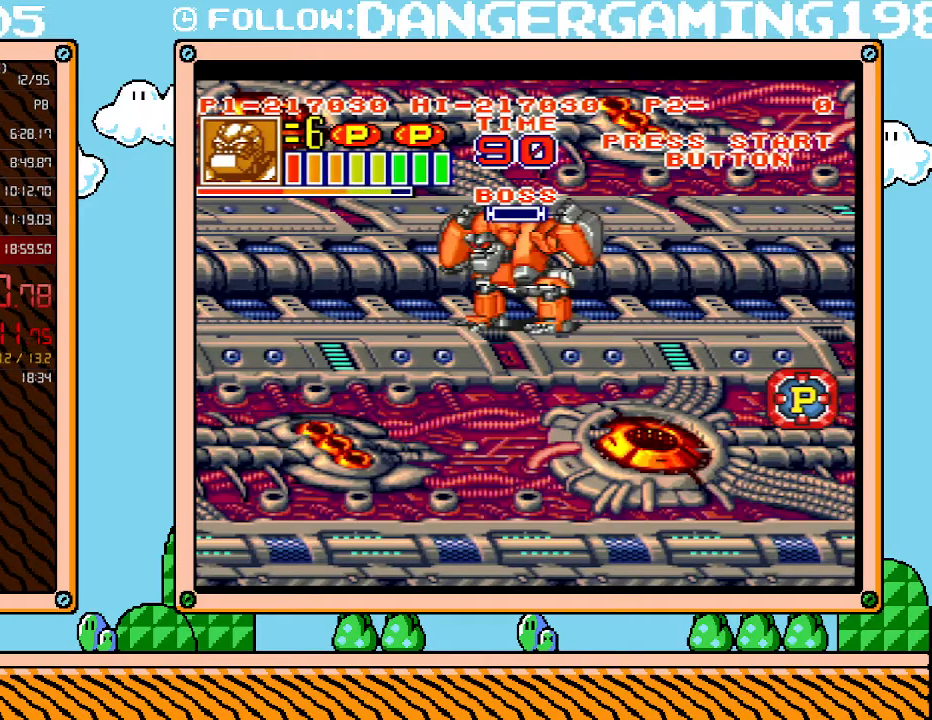
{"buttons": ["L1"], "events": []}
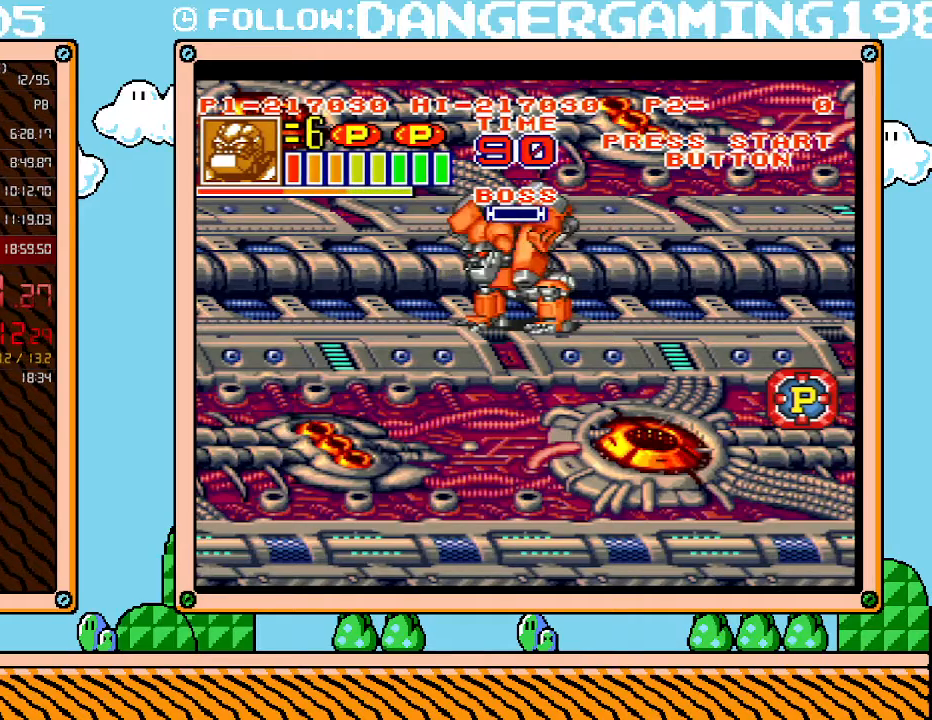
{"buttons": [], "events": [[267, "L1", "up"]]}
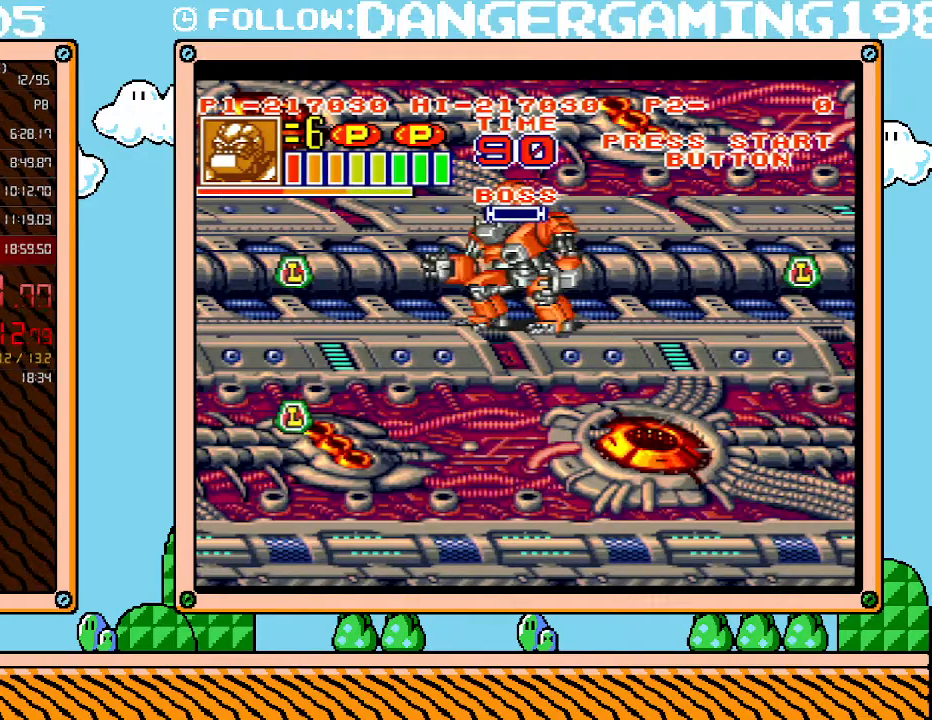
{"buttons": [], "events": []}
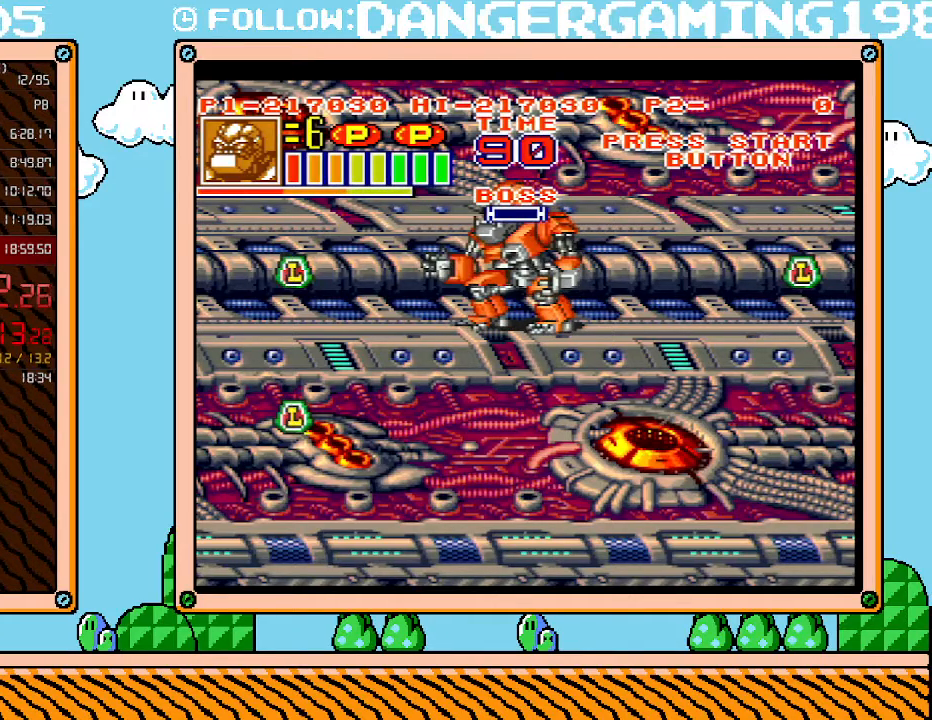
{"buttons": [], "events": []}
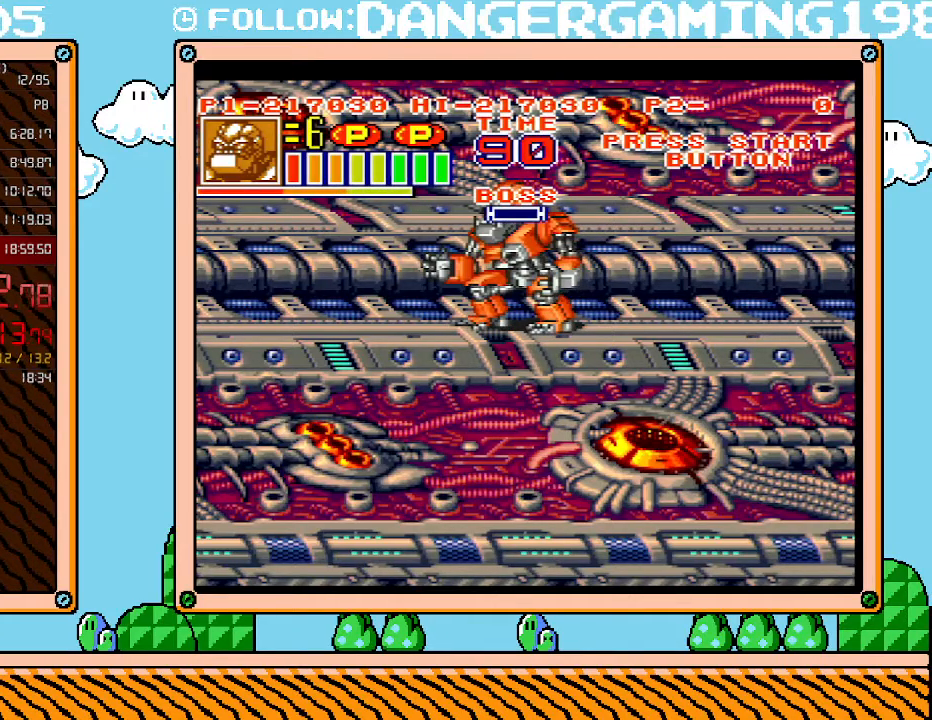
{"buttons": [], "events": []}
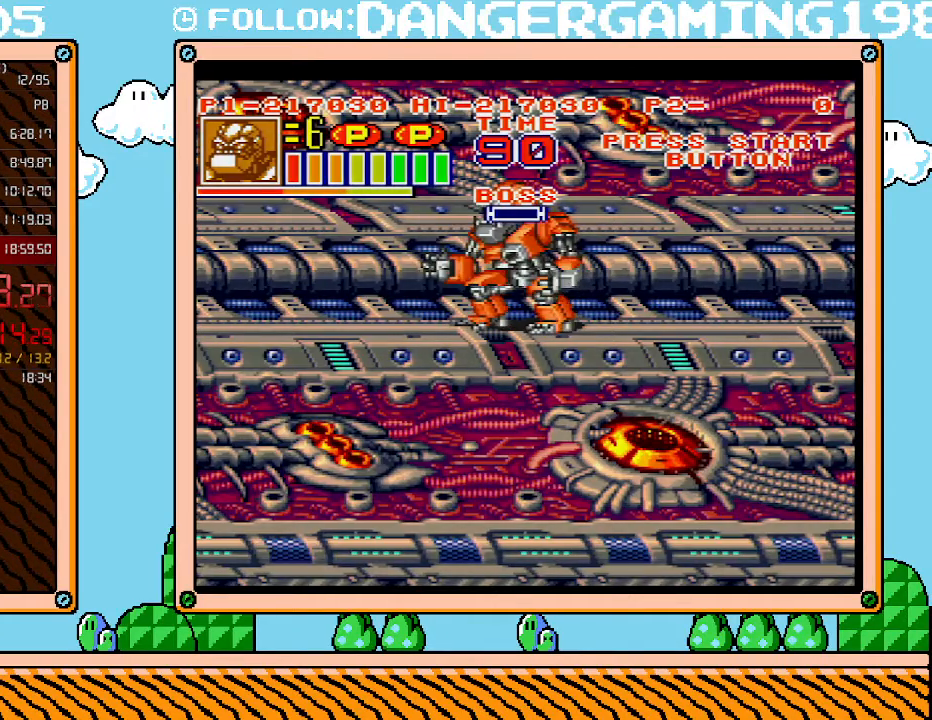
{"buttons": [], "events": [[300, "DPAD_UP", "down"], [400, "DPAD_UP", "up"]]}
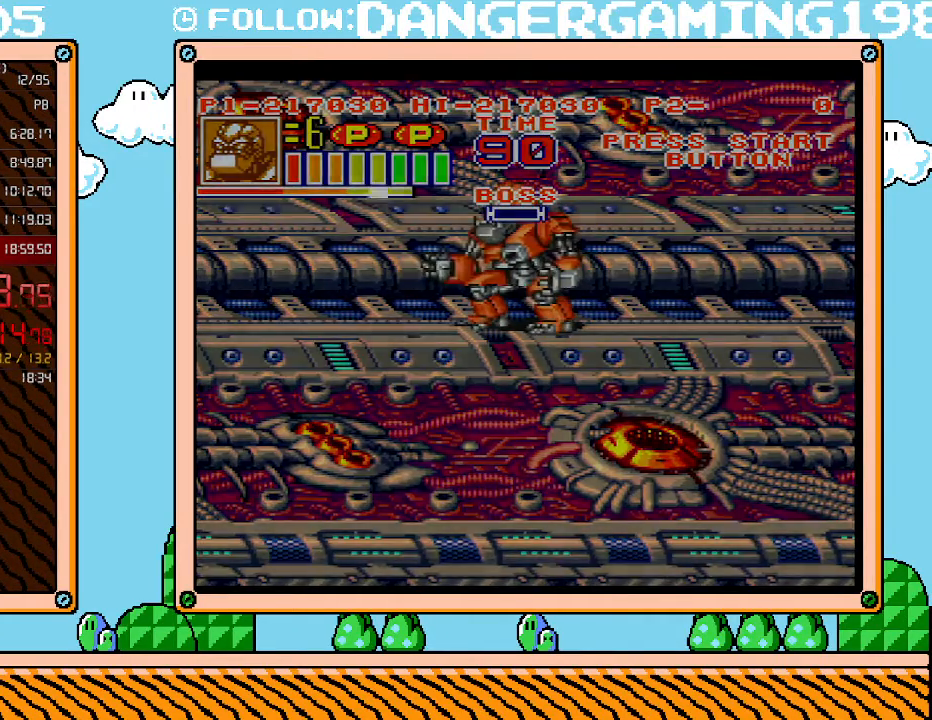
{"buttons": ["B", "L1"], "events": [[400, "L1", "down"], [483, "B", "down"]]}
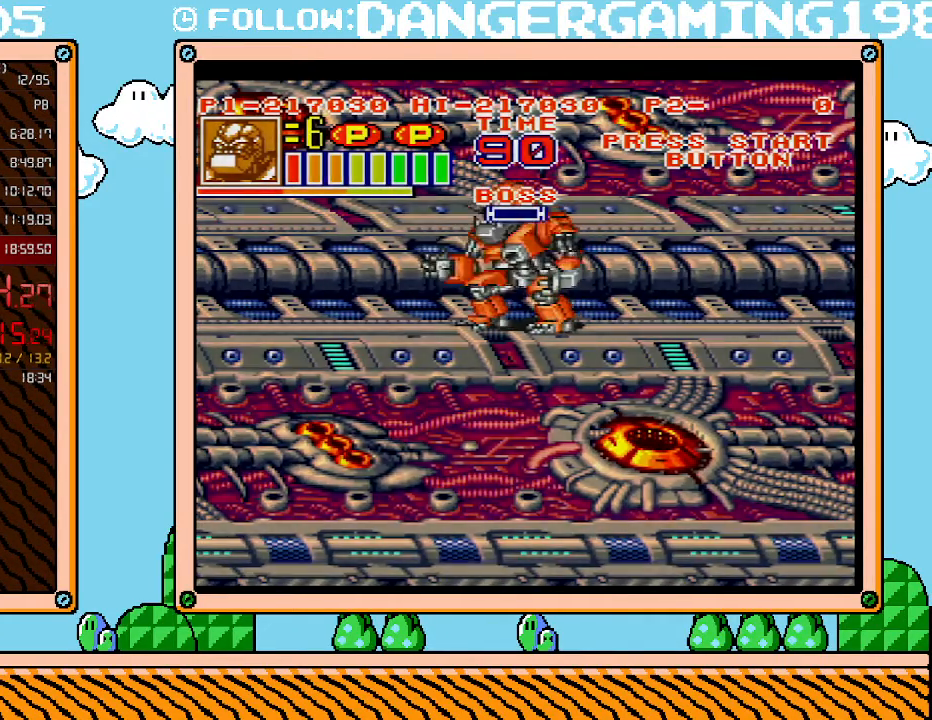
{"buttons": ["B", "L1"], "events": [[50, "B", "up"], [117, "B", "down"], [167, "B", "up"], [233, "B", "down"], [267, "B", "up"], [333, "B", "down"], [433, "B", "up"], [483, "B", "down"]]}
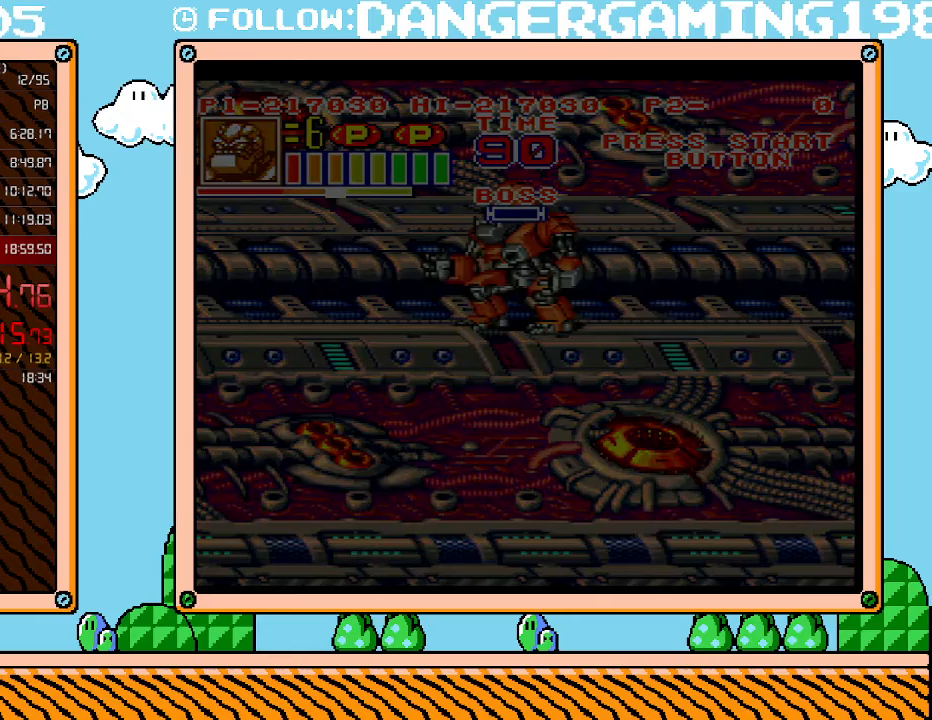
{"buttons": ["B", "L1"], "events": [[17, "B", "up"], [117, "B", "down"], [150, "B", "up"], [200, "B", "down"], [300, "B", "up"], [333, "B", "down"], [400, "B", "up"], [483, "B", "down"]]}
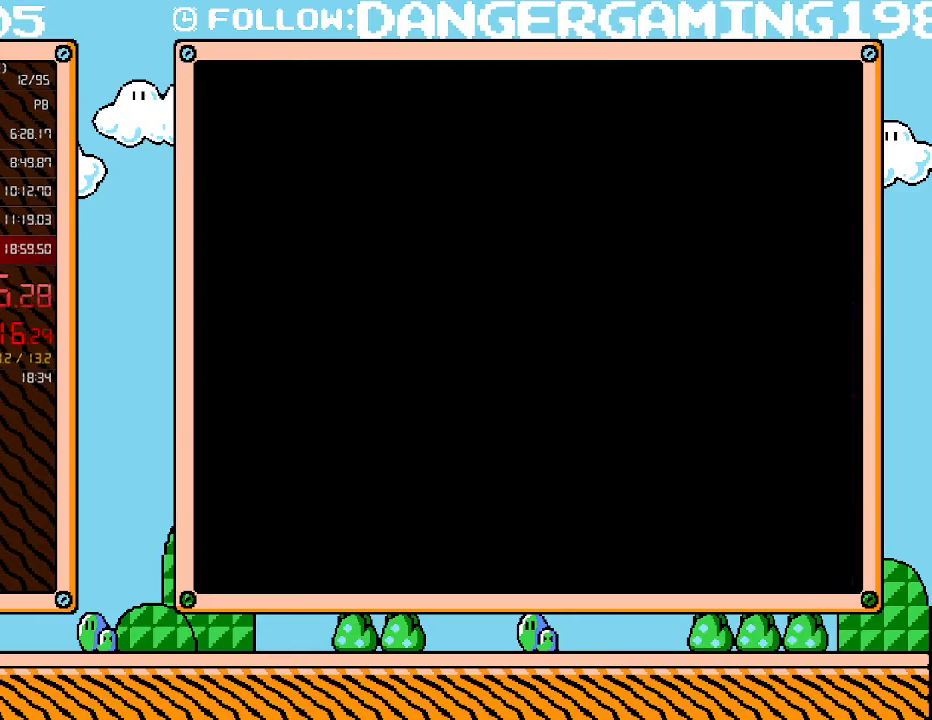
{"buttons": ["B", "L1"], "events": [[17, "B", "up"], [83, "B", "down"], [150, "B", "up"], [233, "B", "down"], [267, "B", "up"], [333, "B", "down"], [433, "B", "up"], [483, "B", "down"]]}
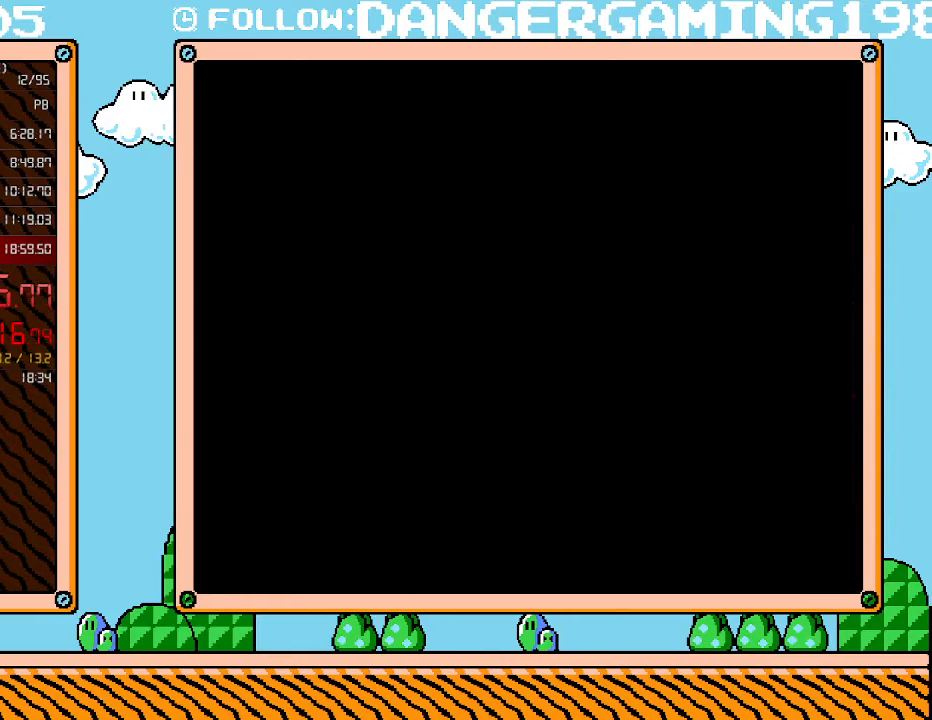
{"buttons": ["L1"], "events": [[50, "B", "up"], [117, "B", "down"], [200, "B", "up"], [233, "B", "down"], [333, "B", "up"], [400, "B", "down"], [450, "B", "up"]]}
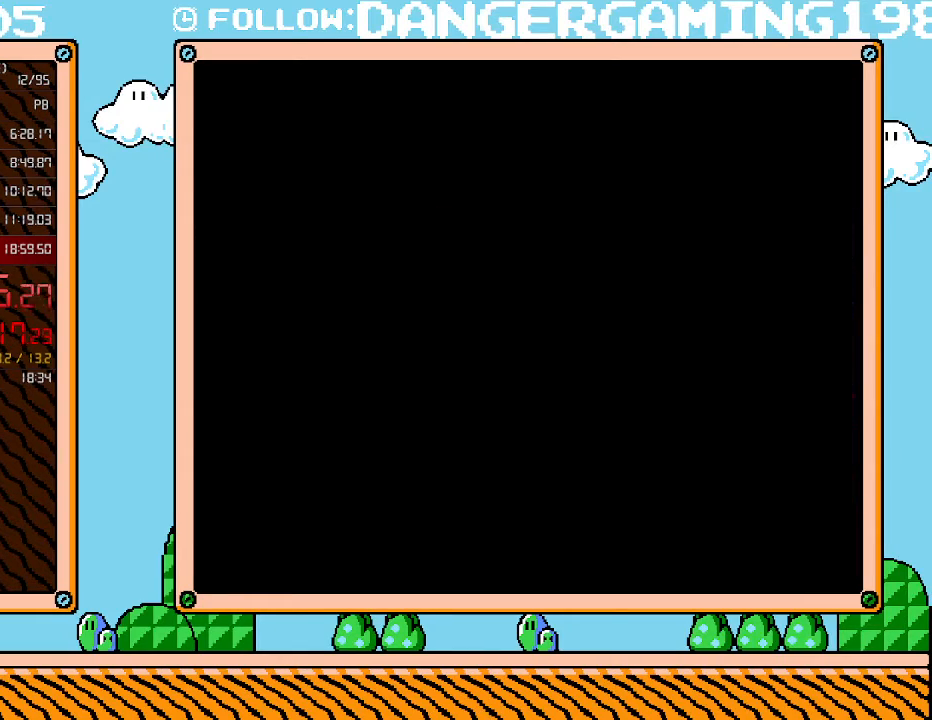
{"buttons": ["B", "L1"], "events": [[17, "B", "down"], [83, "B", "up"], [150, "B", "down"], [217, "B", "up"], [300, "B", "down"], [367, "B", "up"], [433, "B", "down"]]}
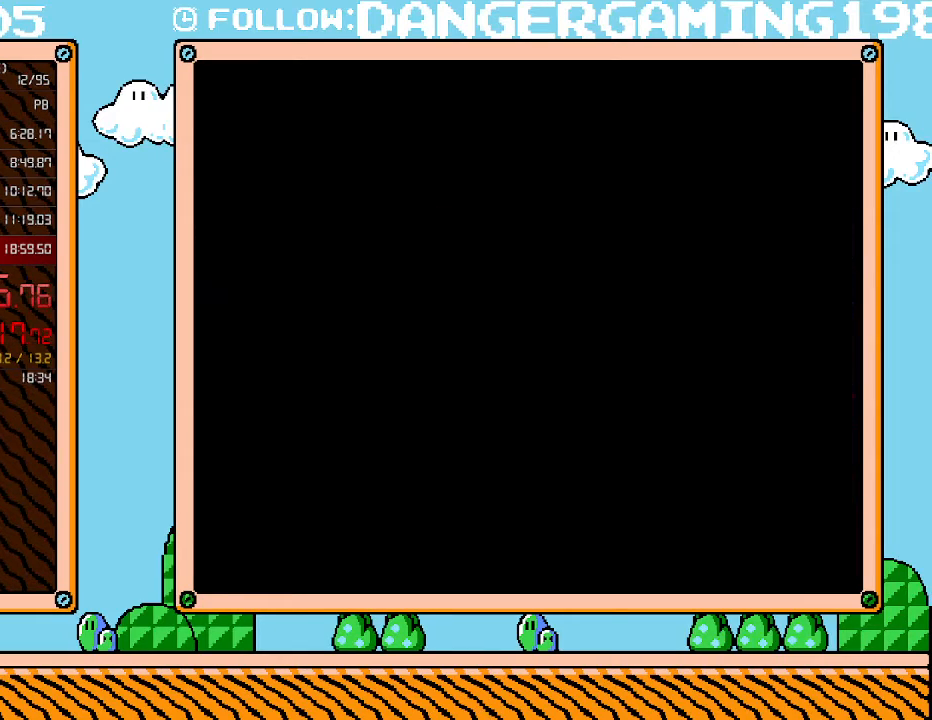
{"buttons": ["B", "L1"], "events": [[17, "B", "up"], [50, "B", "down"], [150, "B", "up"], [183, "B", "down"], [300, "B", "up"], [333, "B", "down"], [400, "B", "up"], [483, "B", "down"]]}
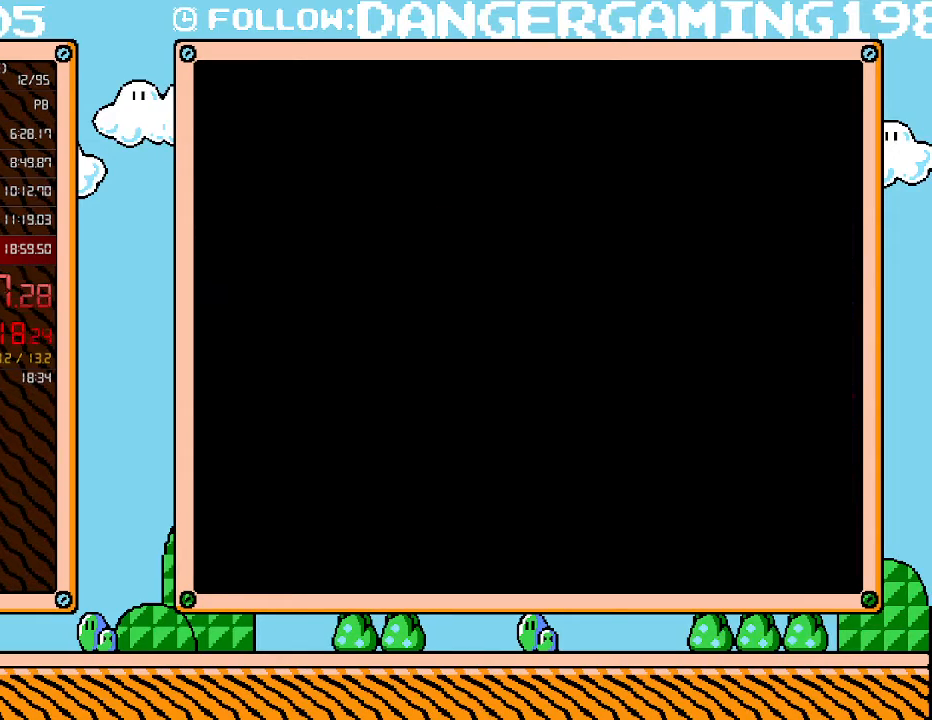
{"buttons": ["L1"], "events": [[50, "B", "up"], [117, "B", "down"], [167, "B", "up"], [233, "B", "down"], [300, "B", "up"], [367, "B", "down"], [433, "B", "up"]]}